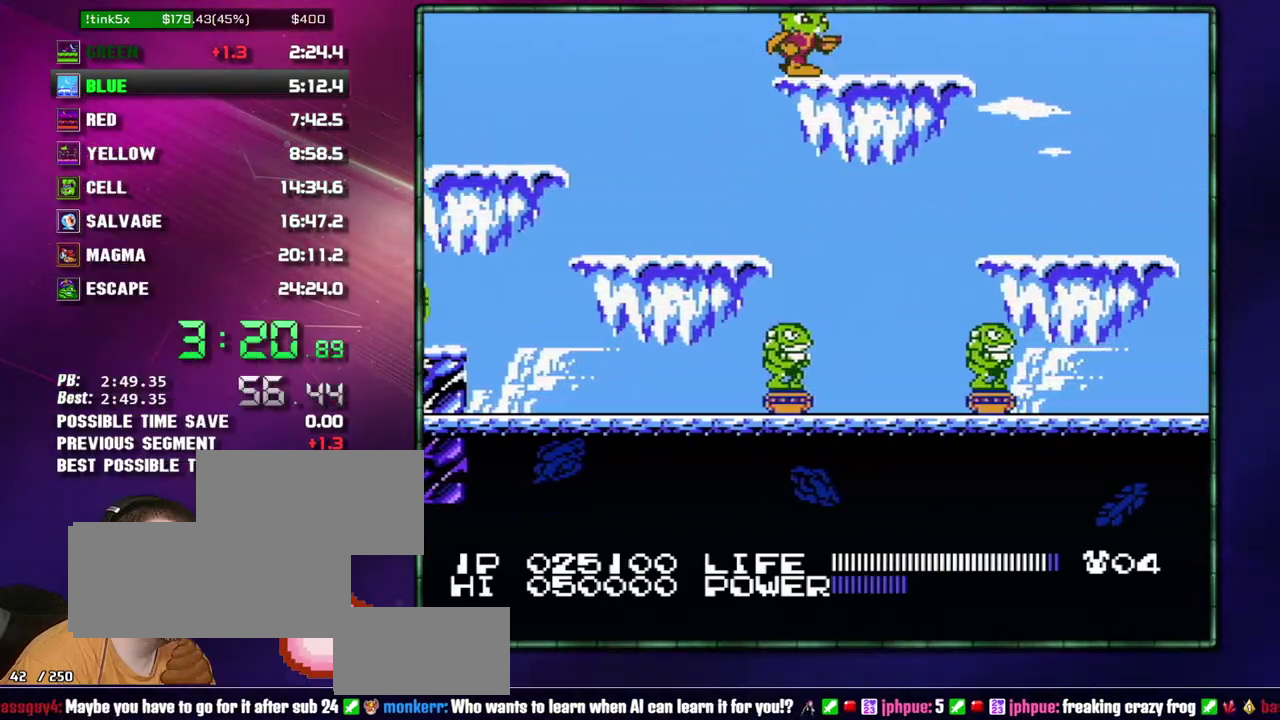
Gameplay with a controller (Nintendo layout); each line is a JSON object with the inputs held at the frame after it. Not read: L3 R3 START.
{"buttons": ["DPAD_RIGHT"]}
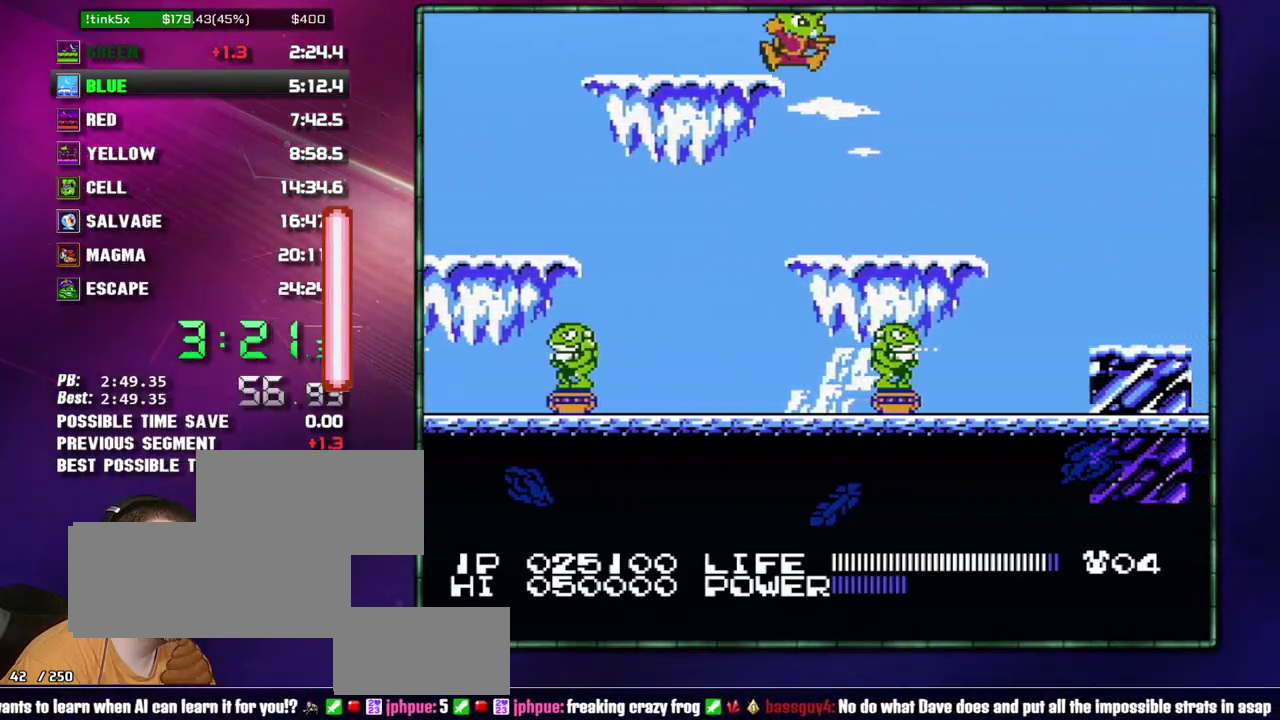
{"buttons": ["DPAD_RIGHT"]}
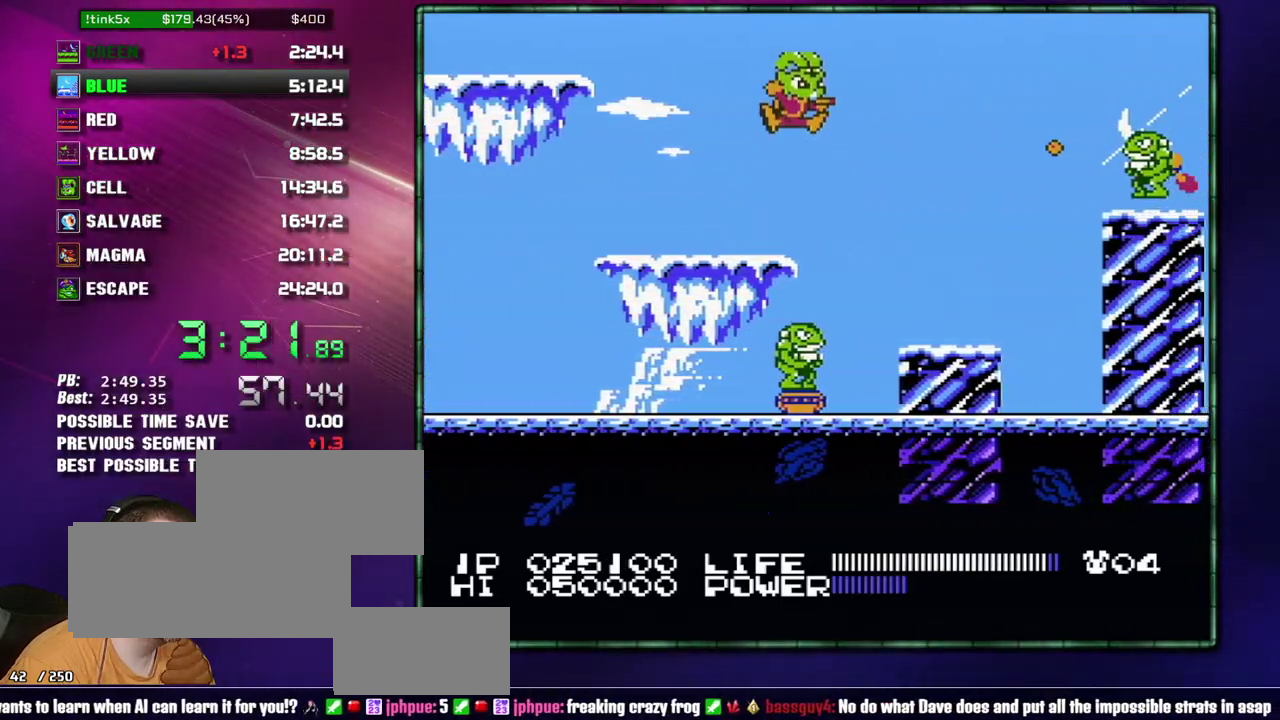
{"buttons": ["DPAD_RIGHT"]}
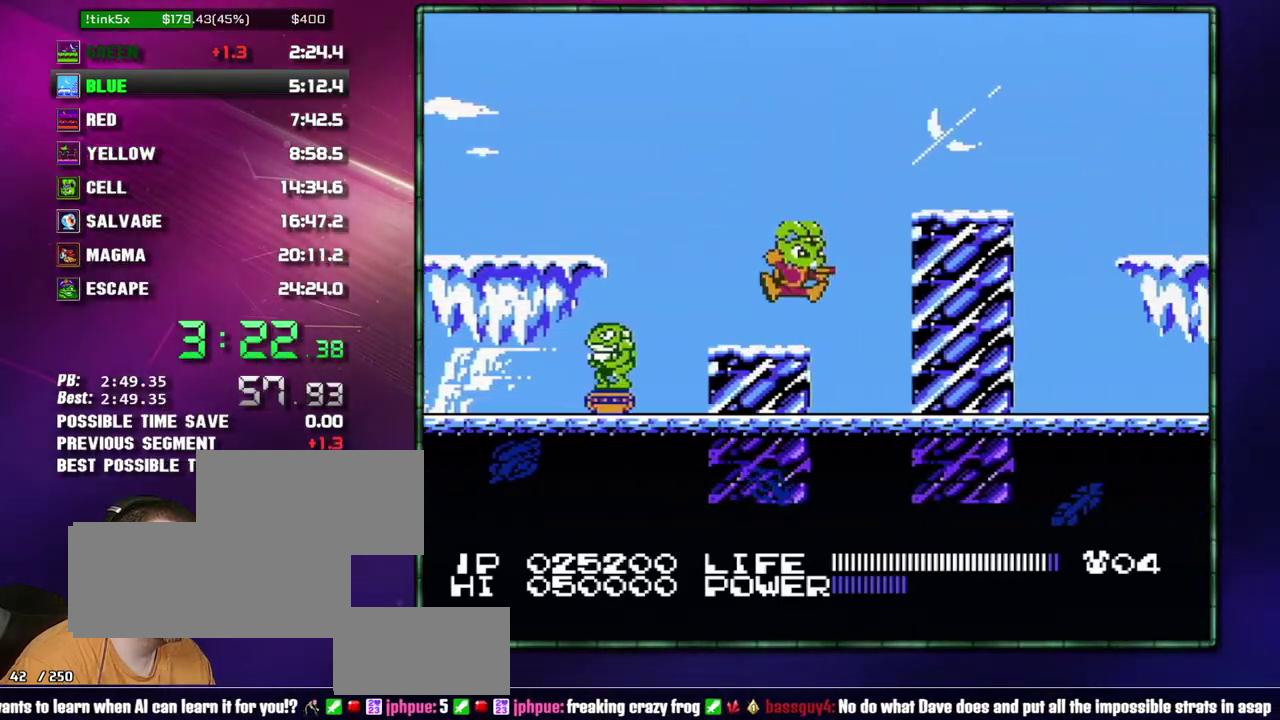
{"buttons": ["A", "DPAD_RIGHT"]}
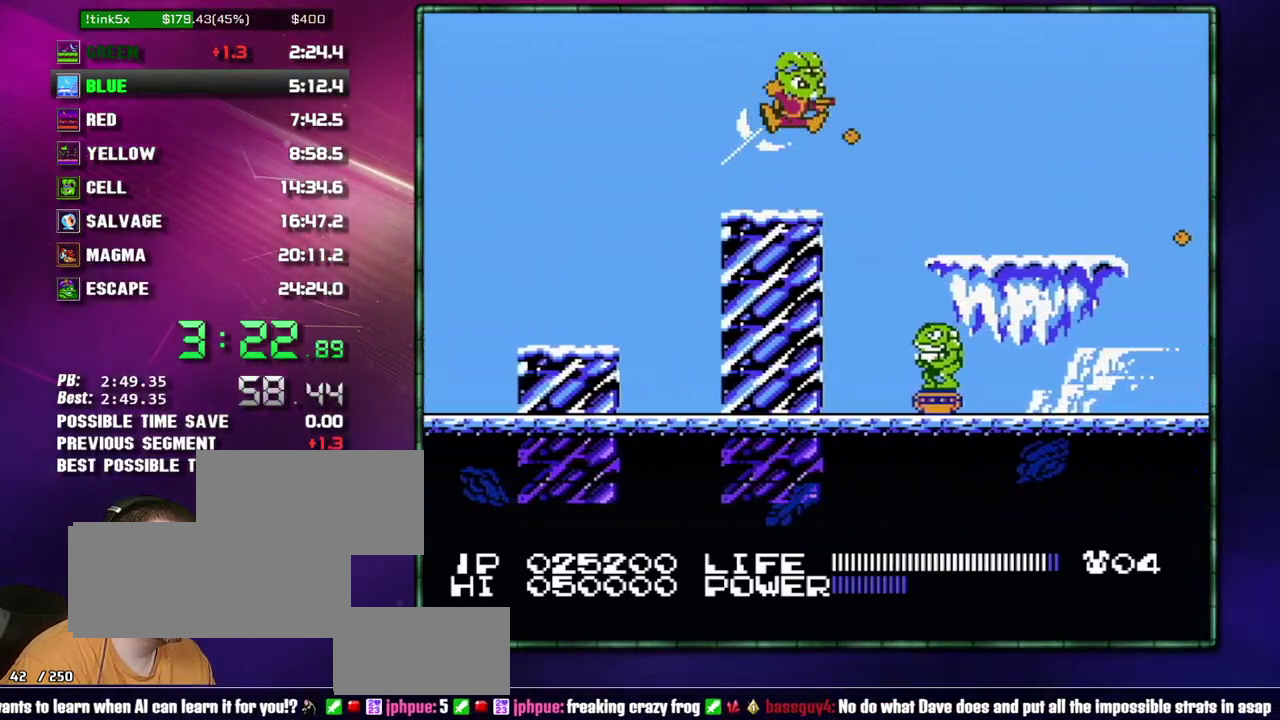
{"buttons": ["DPAD_RIGHT"]}
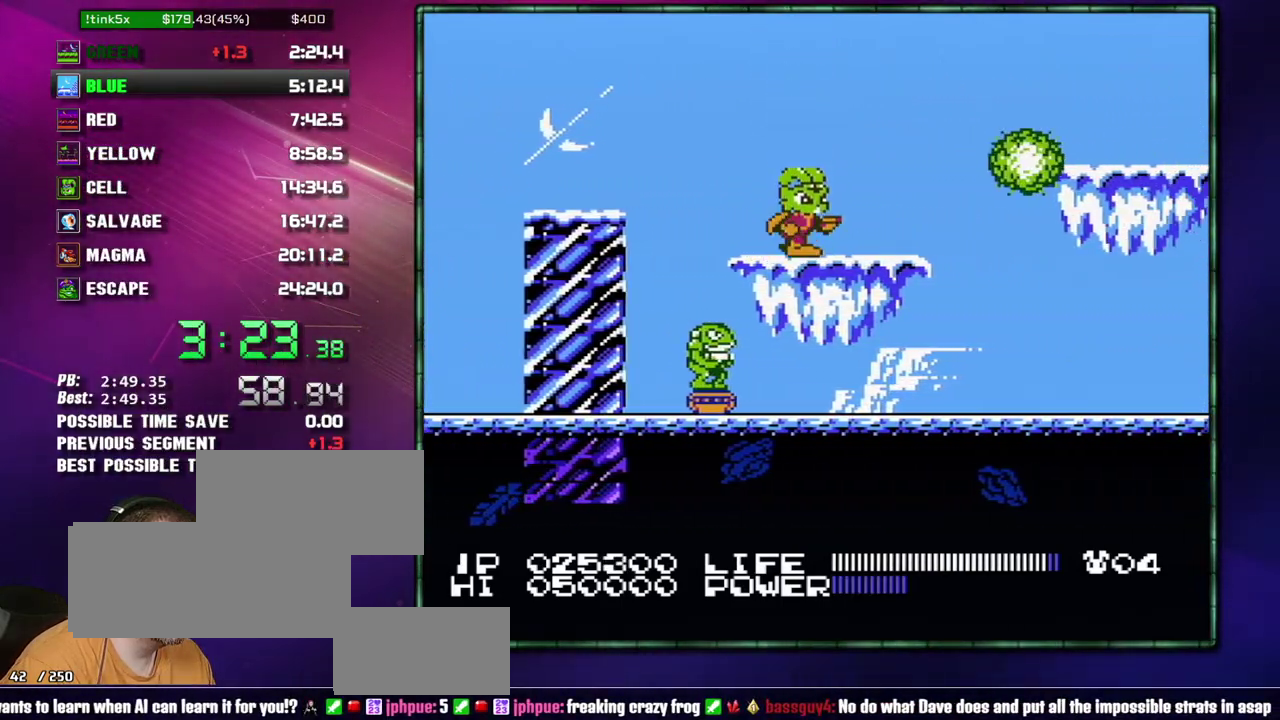
{"buttons": ["DPAD_RIGHT"]}
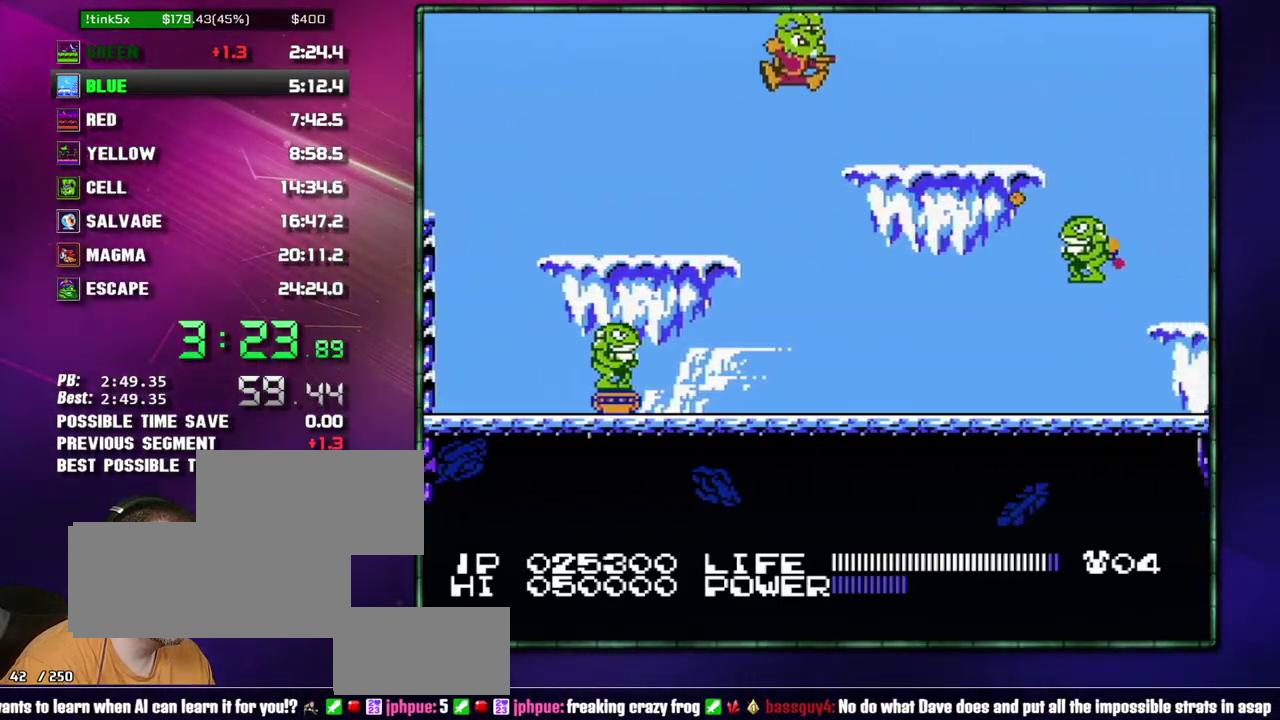
{"buttons": ["A", "B", "DPAD_RIGHT"]}
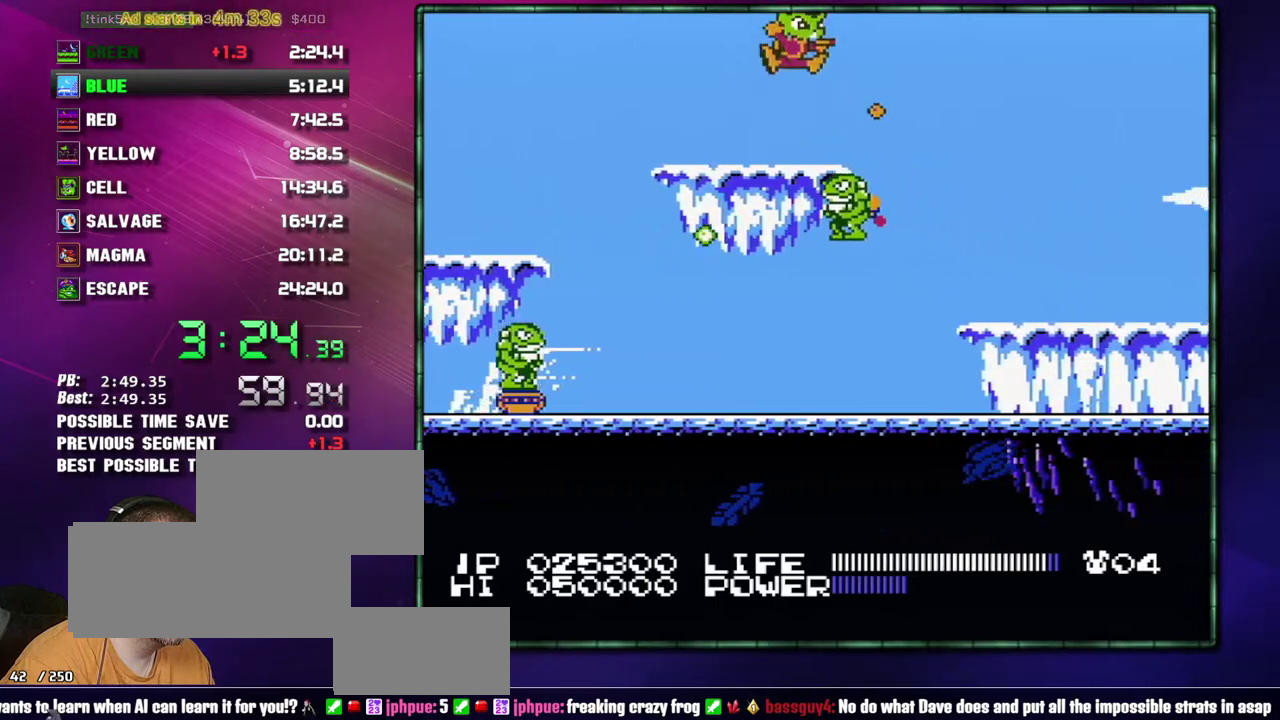
{"buttons": ["DPAD_RIGHT"]}
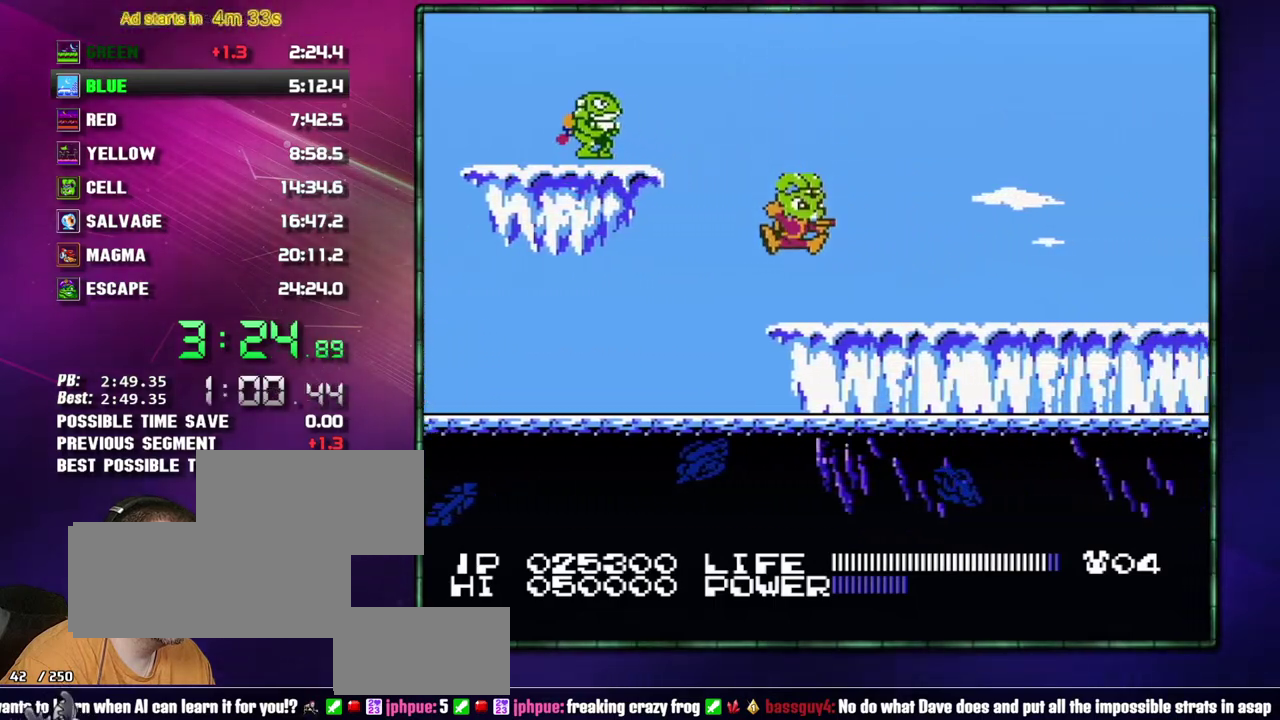
{"buttons": ["DPAD_RIGHT"]}
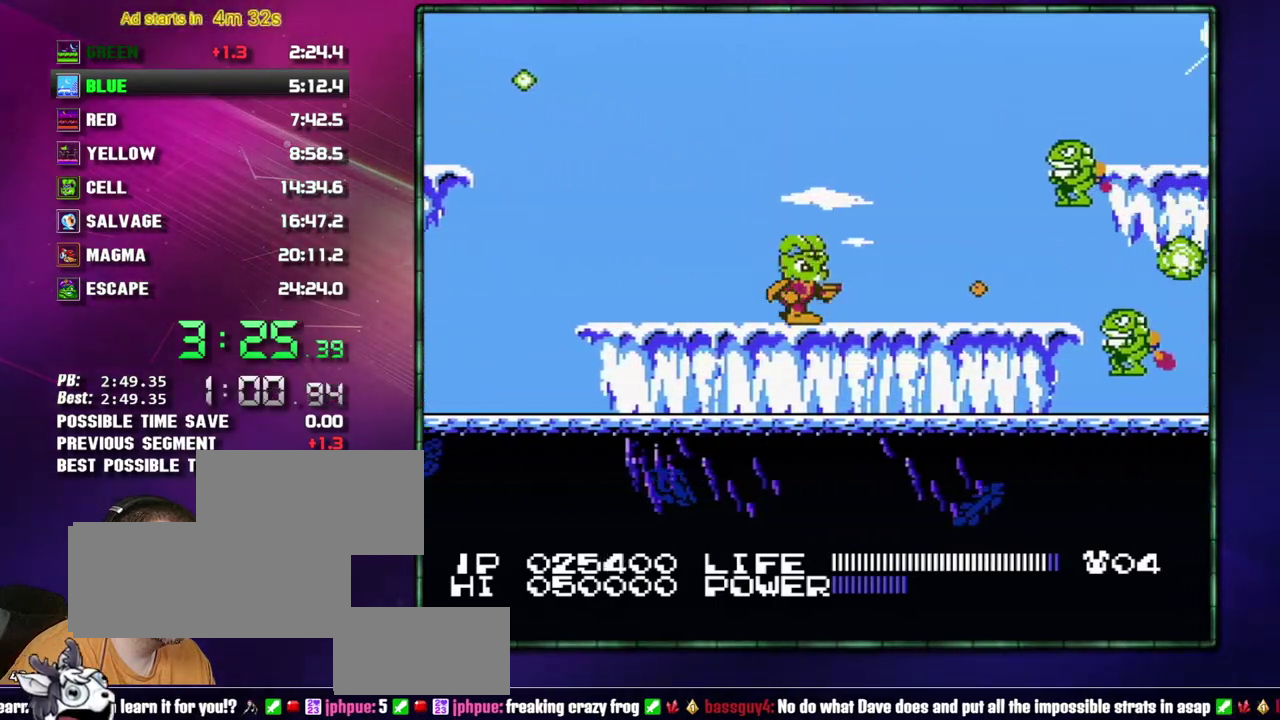
{"buttons": []}
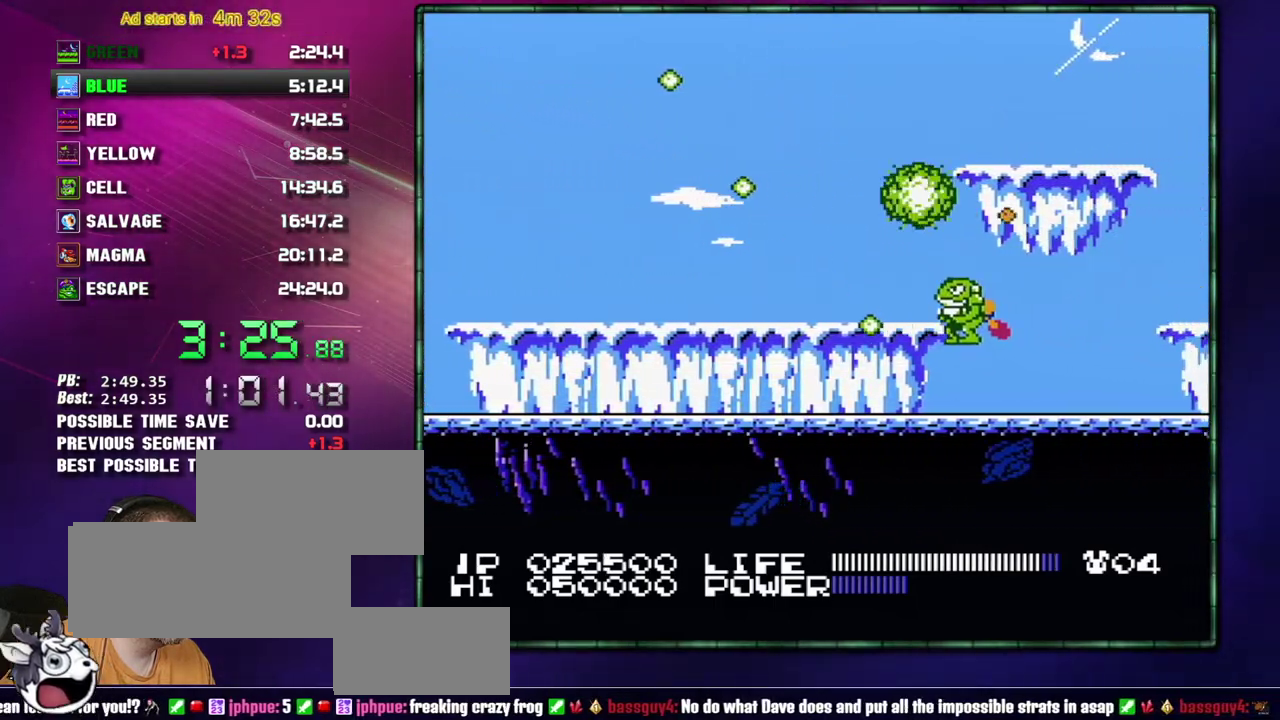
{"buttons": ["A", "DPAD_RIGHT"]}
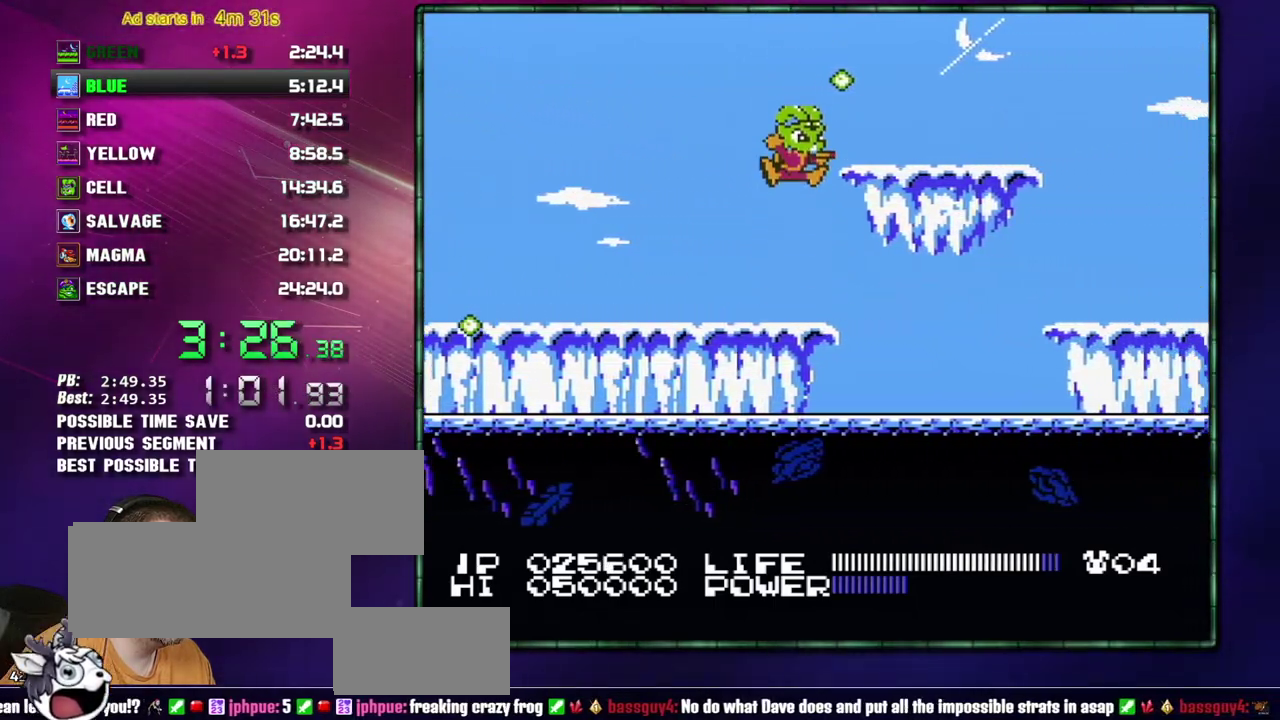
{"buttons": ["DPAD_RIGHT"]}
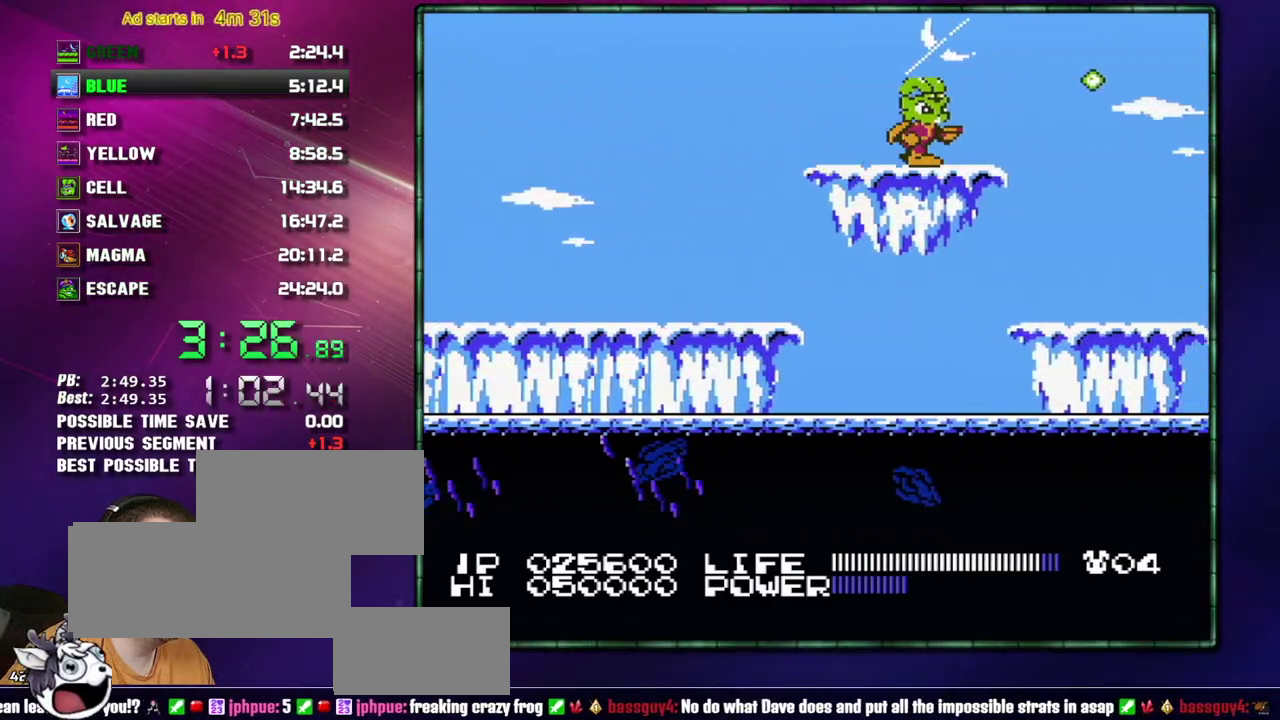
{"buttons": ["DPAD_RIGHT"]}
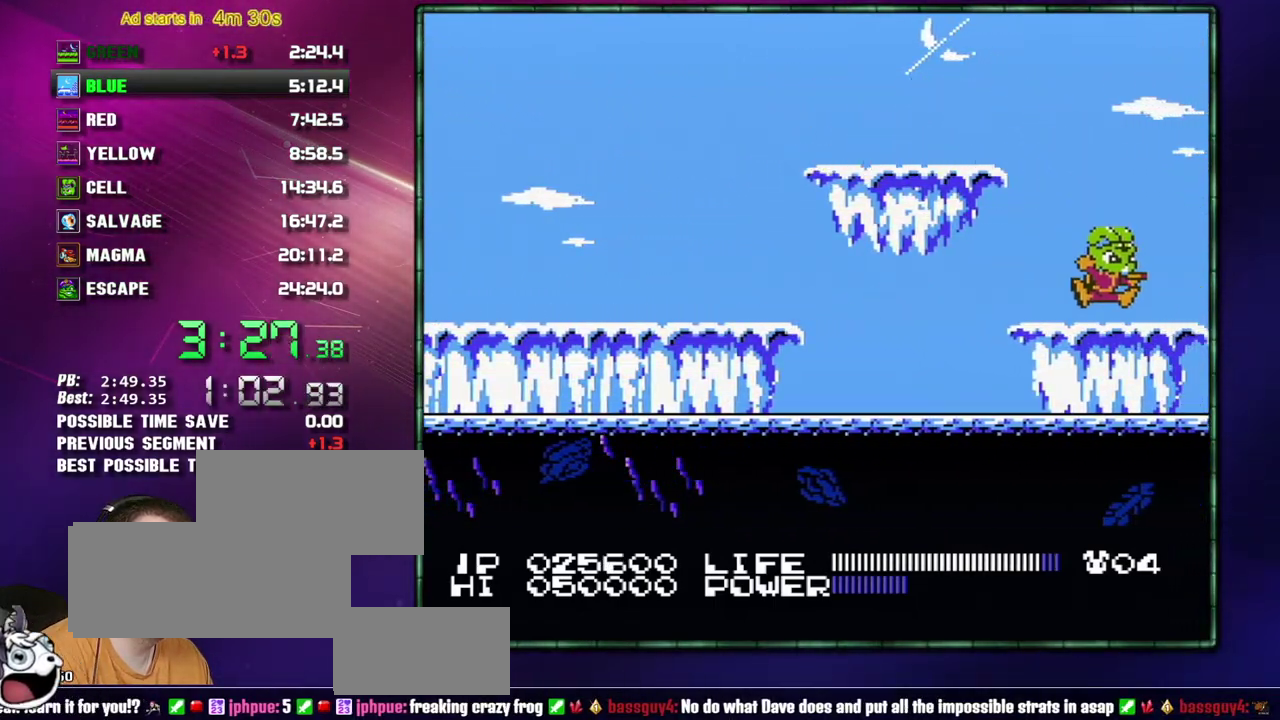
{"buttons": ["DPAD_RIGHT"]}
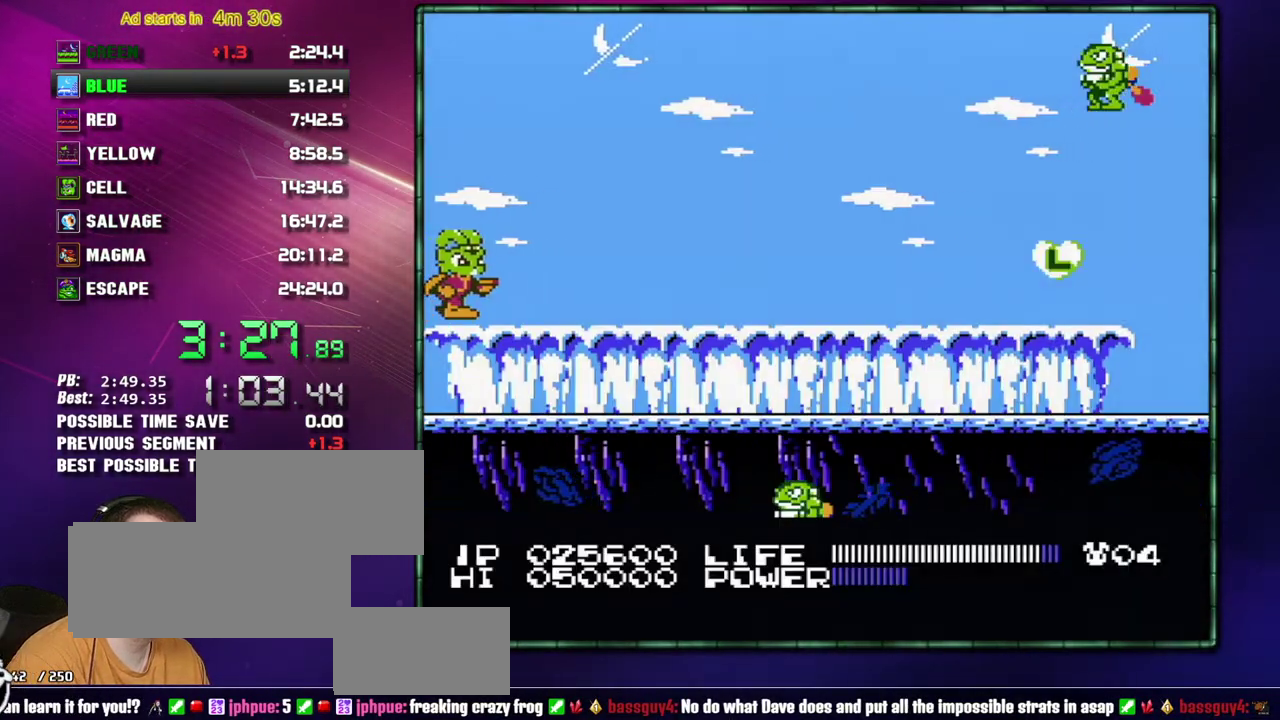
{"buttons": ["DPAD_RIGHT"]}
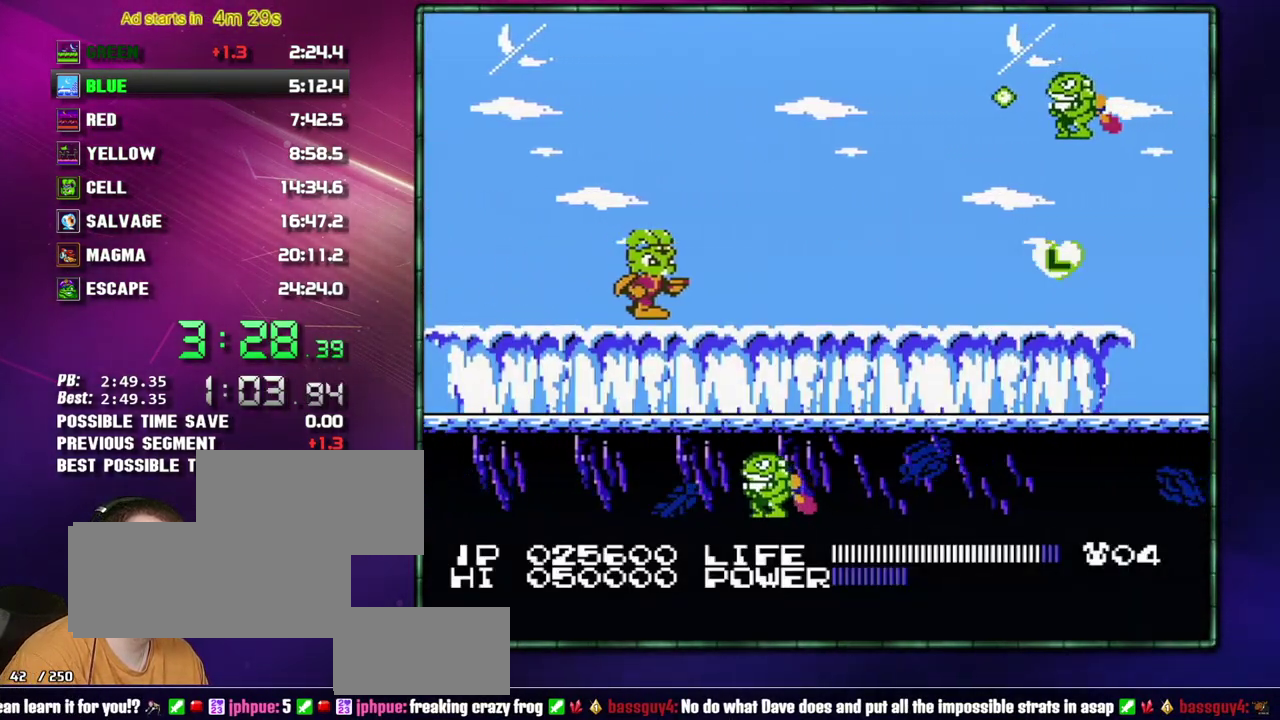
{"buttons": []}
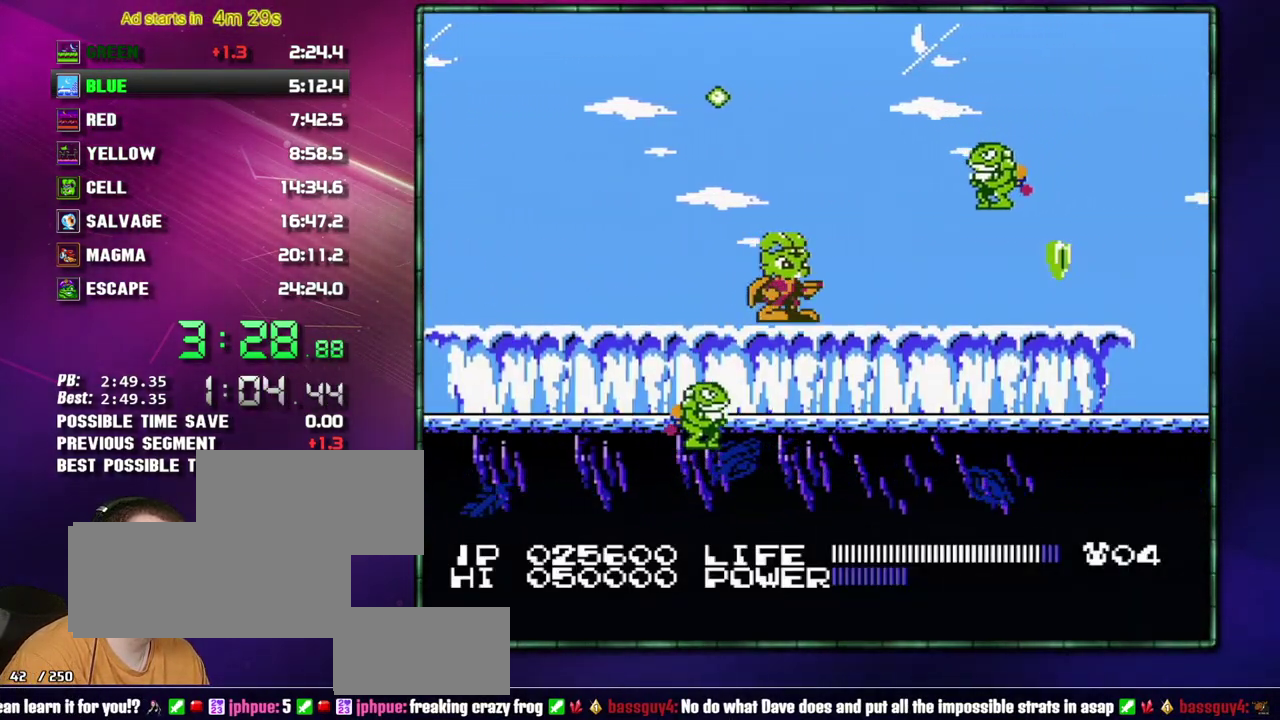
{"buttons": []}
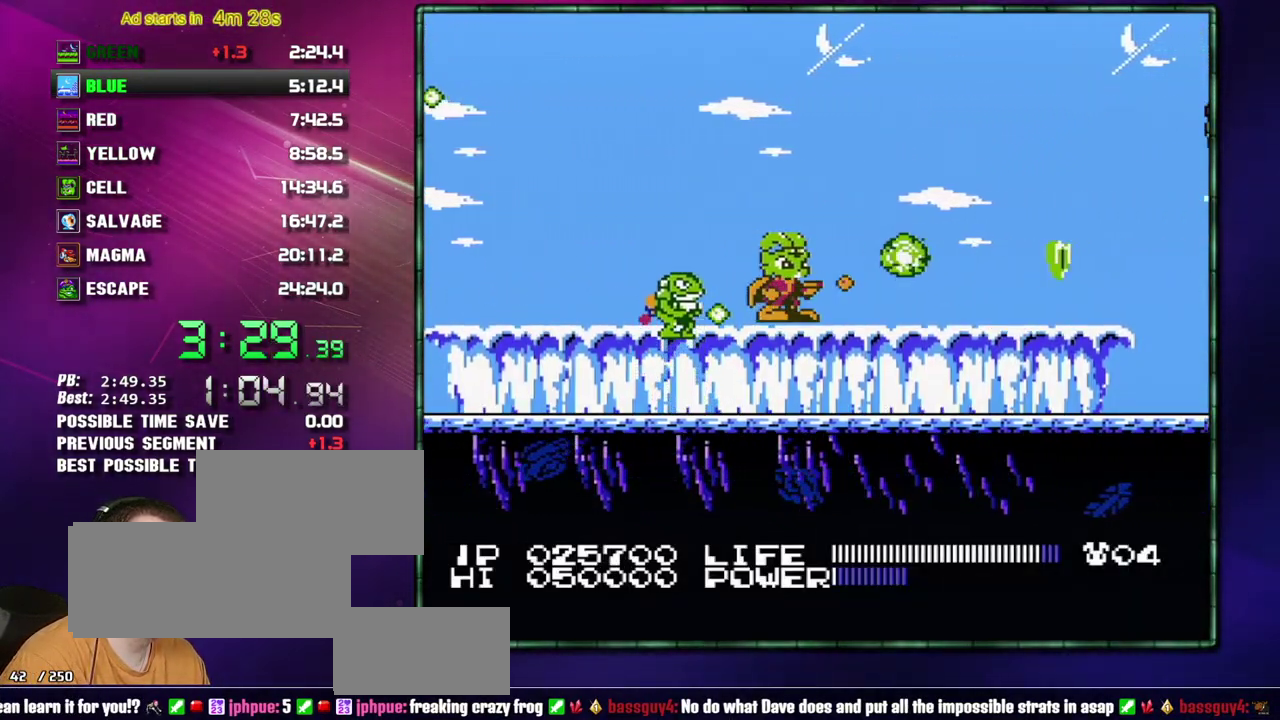
{"buttons": []}
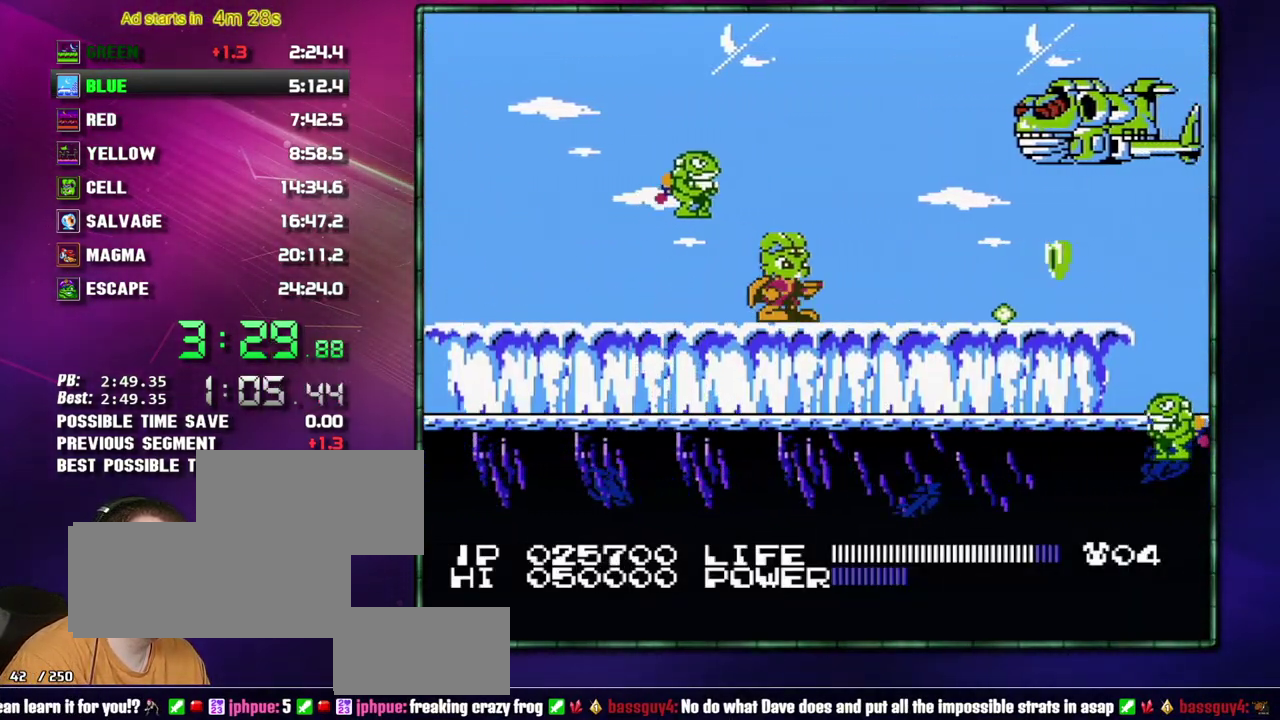
{"buttons": []}
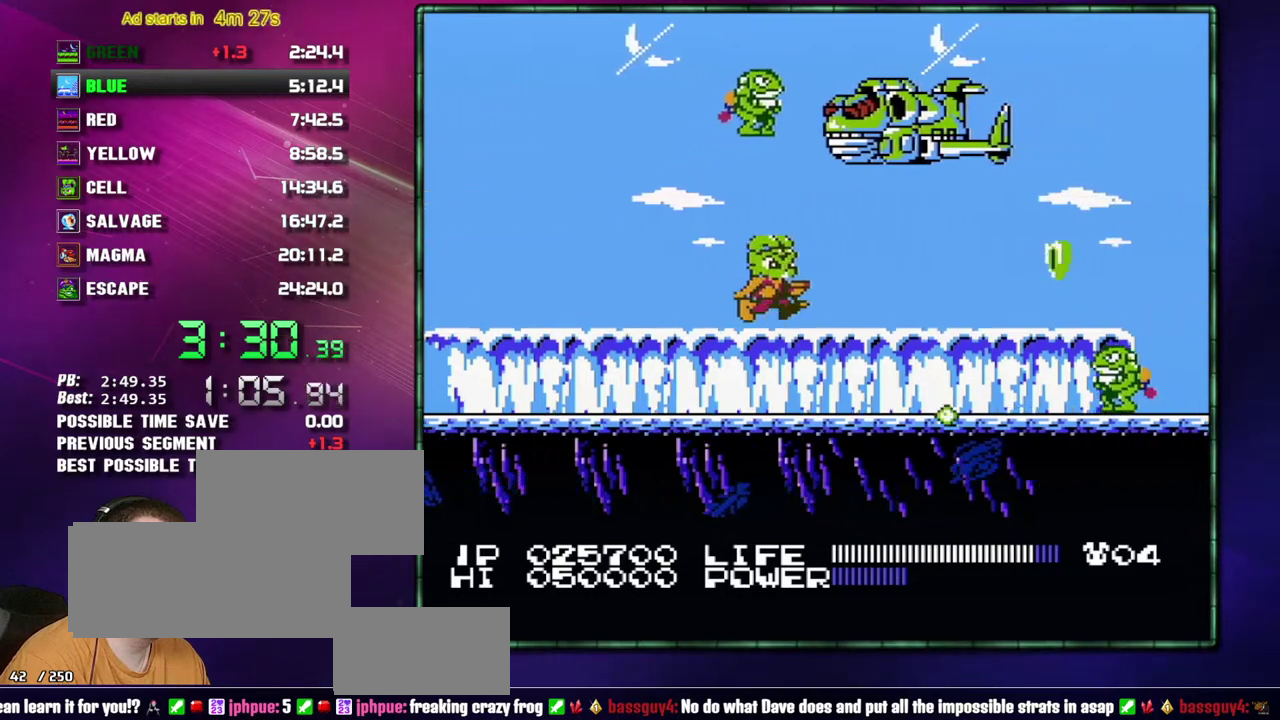
{"buttons": ["DPAD_RIGHT"]}
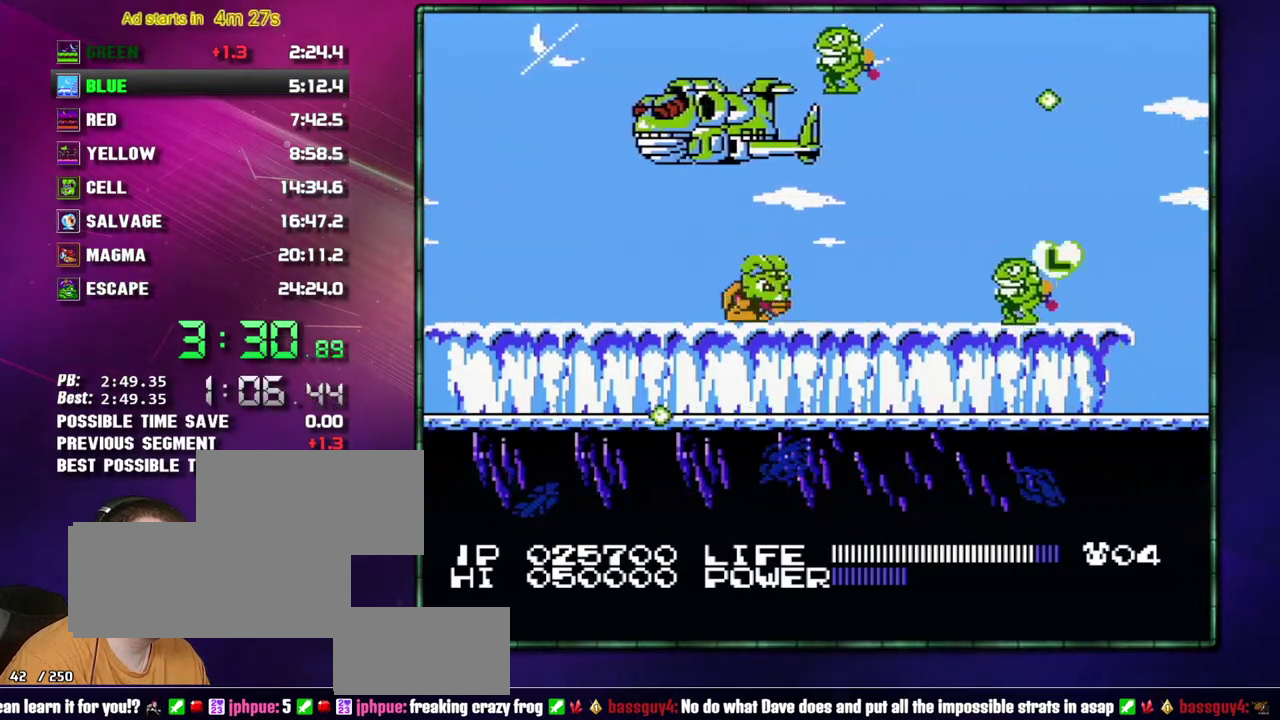
{"buttons": ["DPAD_DOWN"]}
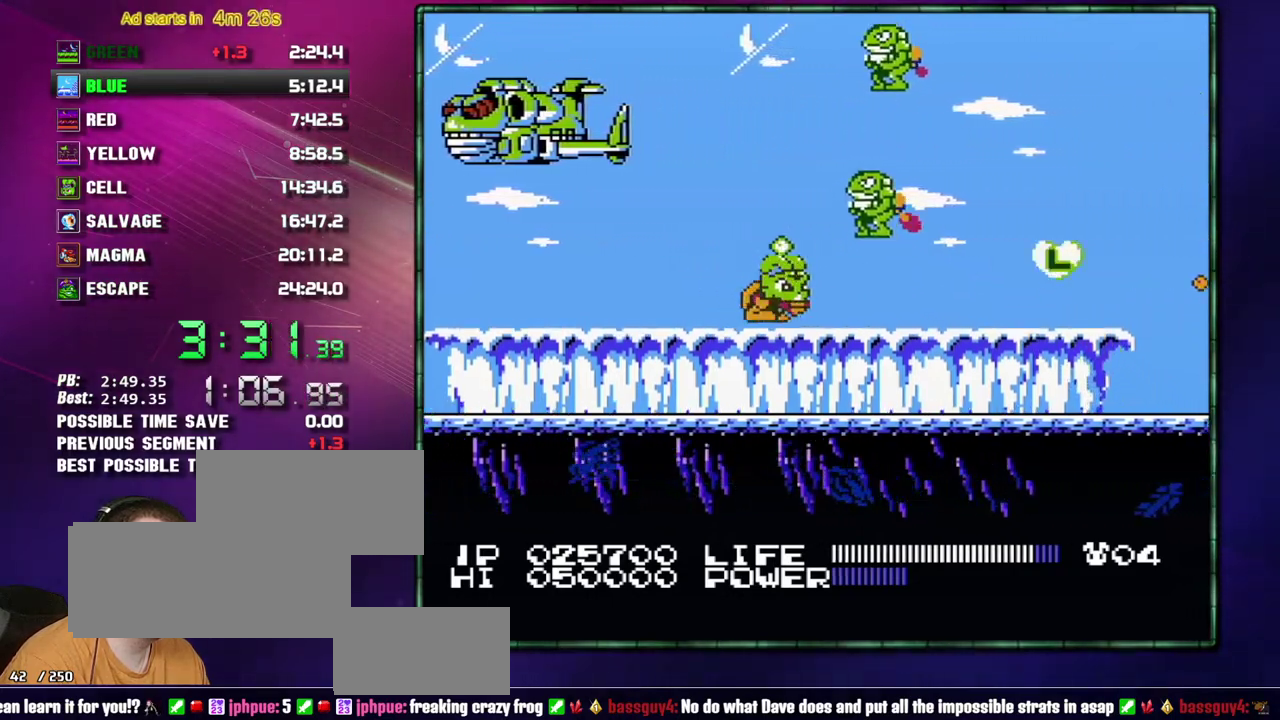
{"buttons": []}